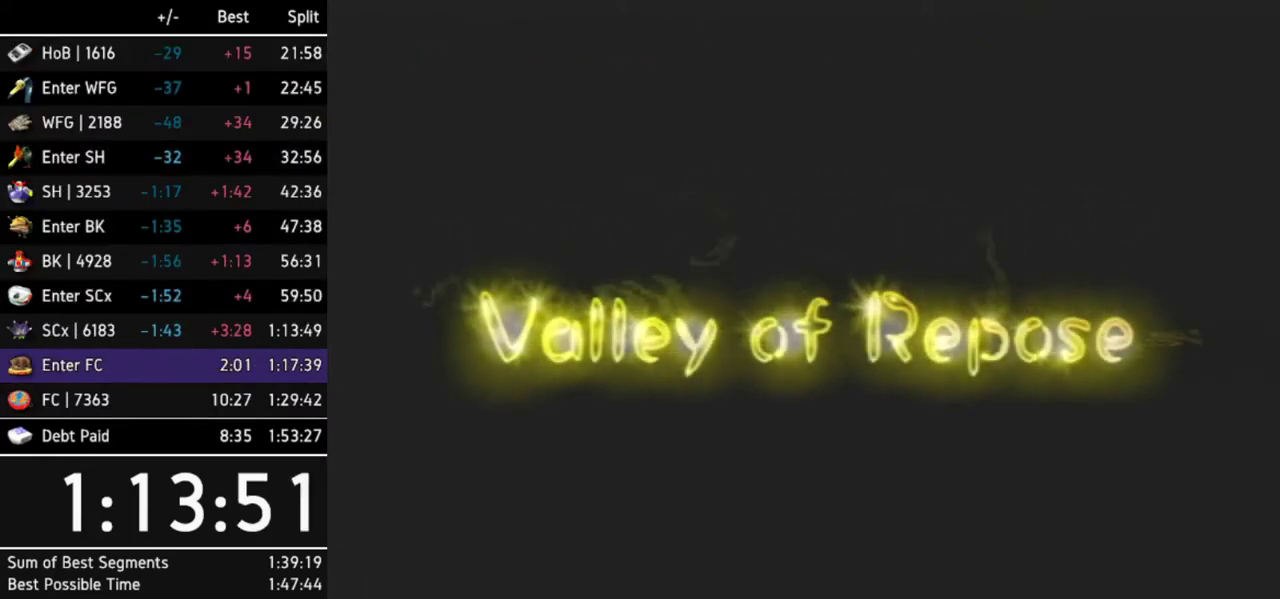
Gameplay with a controller (Nintendo layout); each line is a JSON object with the inputs held at the frame after it. "events" lists button and stick changes between this image and that frame as [ms after this image, input, new state], when the widget could be followed in between. Not read: L3 R3 X other_buttons.
{"buttons": [], "left_stick": "center", "right_stick": "center", "events": []}
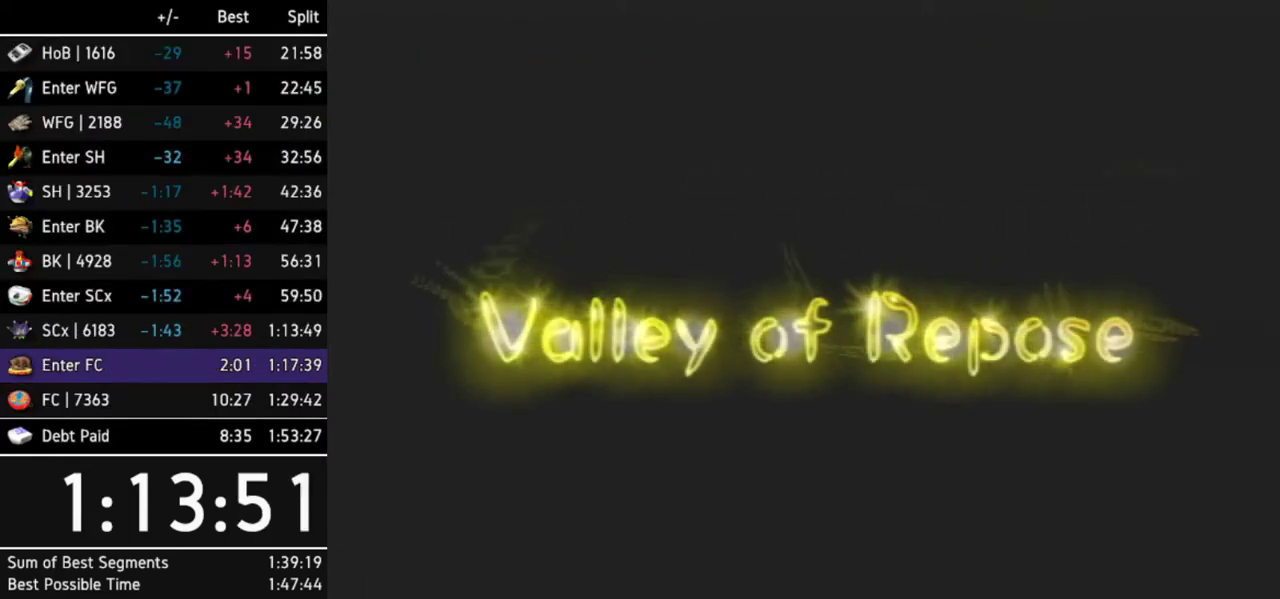
{"buttons": [], "left_stick": "center", "right_stick": "center", "events": []}
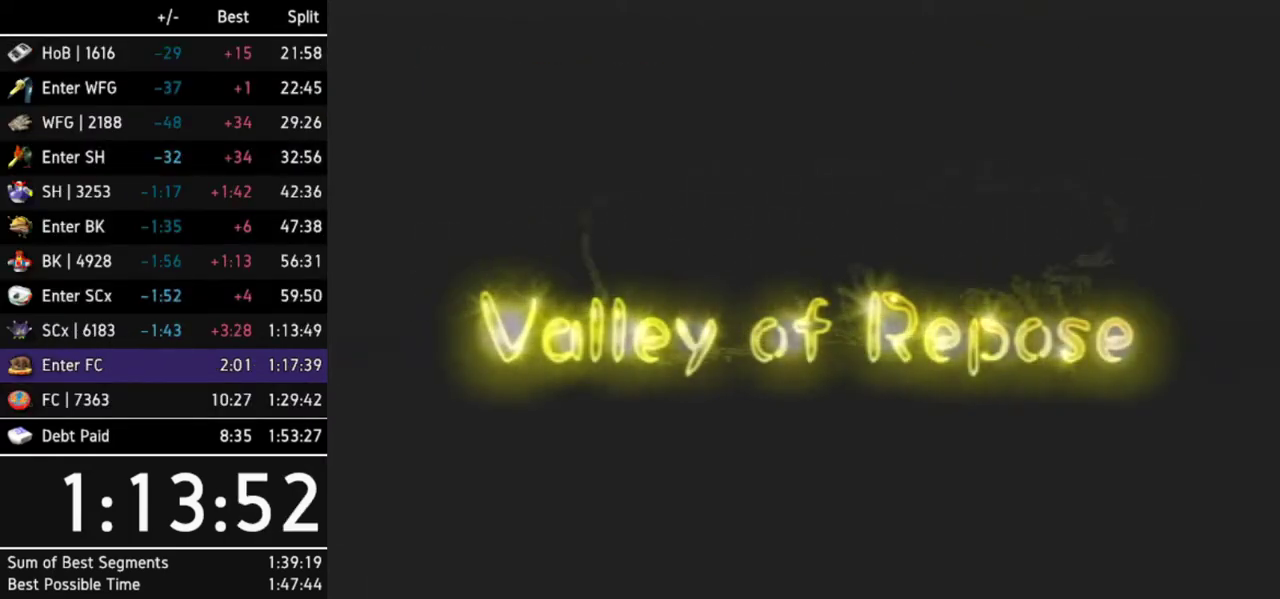
{"buttons": [], "left_stick": "center", "right_stick": "center", "events": []}
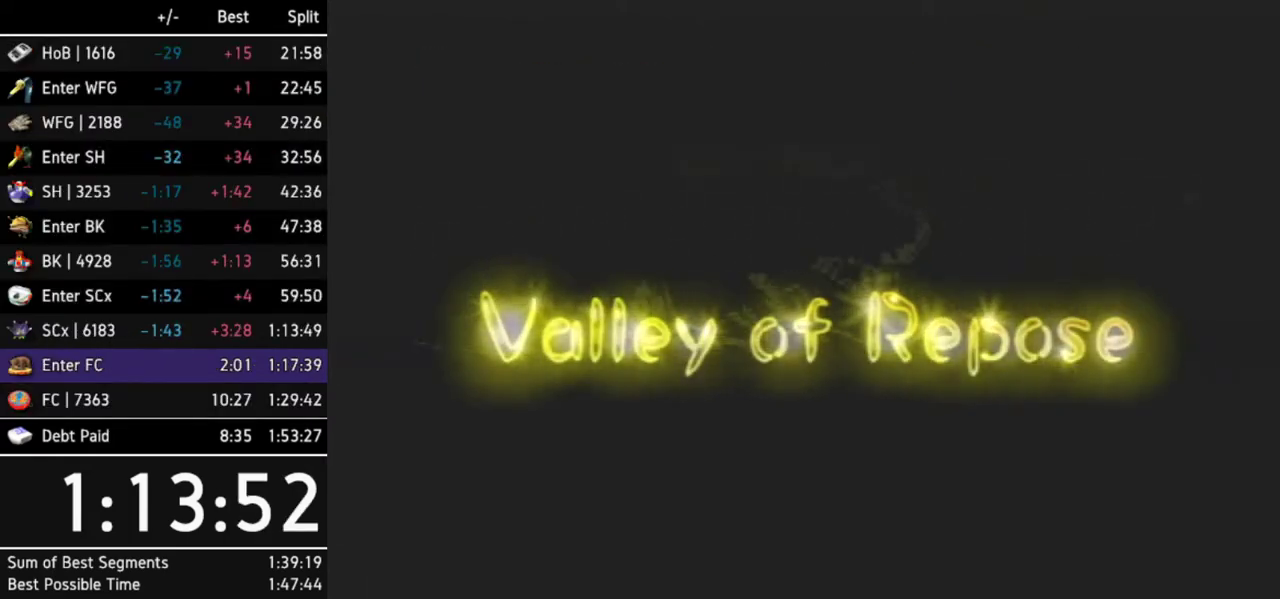
{"buttons": [], "left_stick": "center", "right_stick": "center", "events": []}
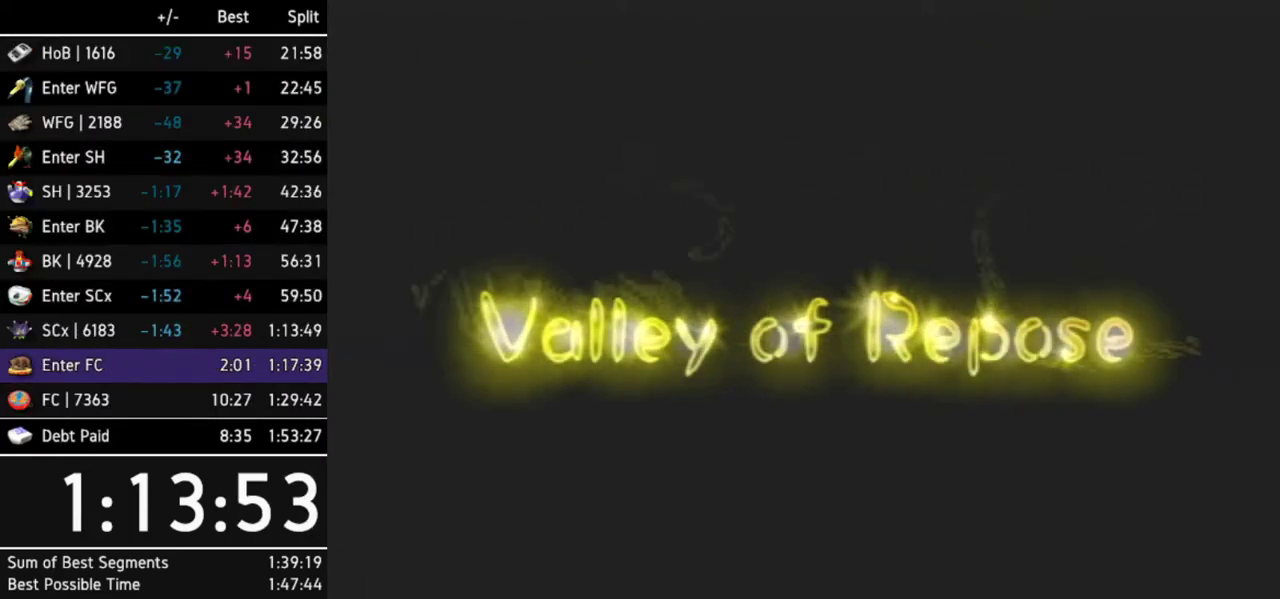
{"buttons": [], "left_stick": "center", "right_stick": "center", "events": []}
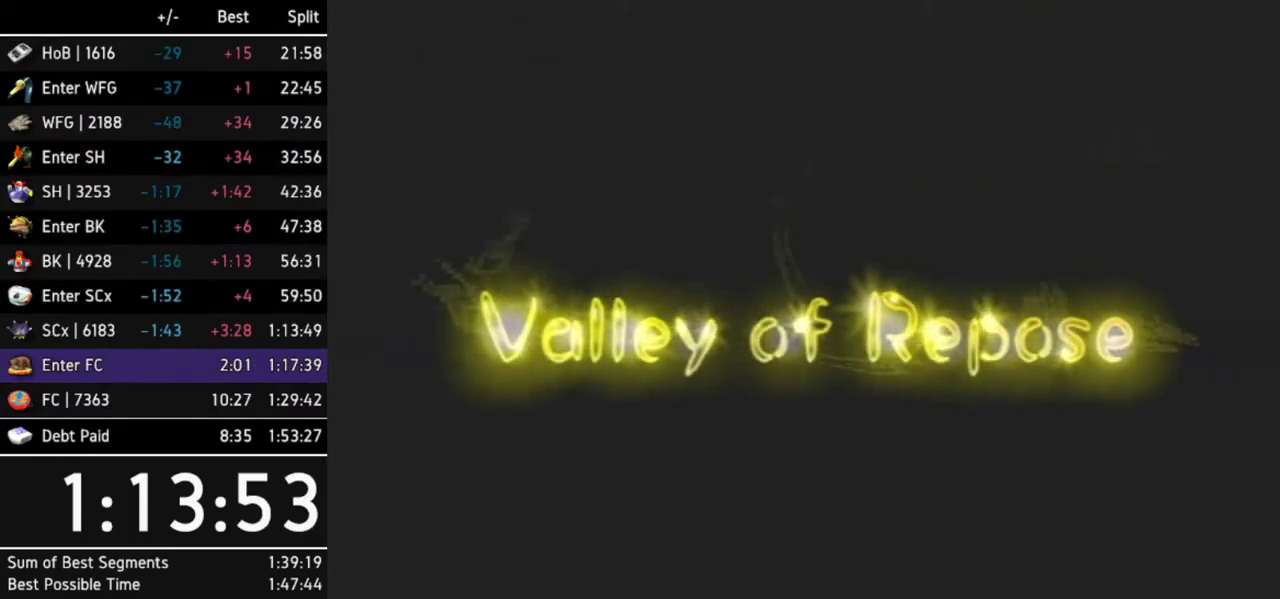
{"buttons": [], "left_stick": "center", "right_stick": "center", "events": []}
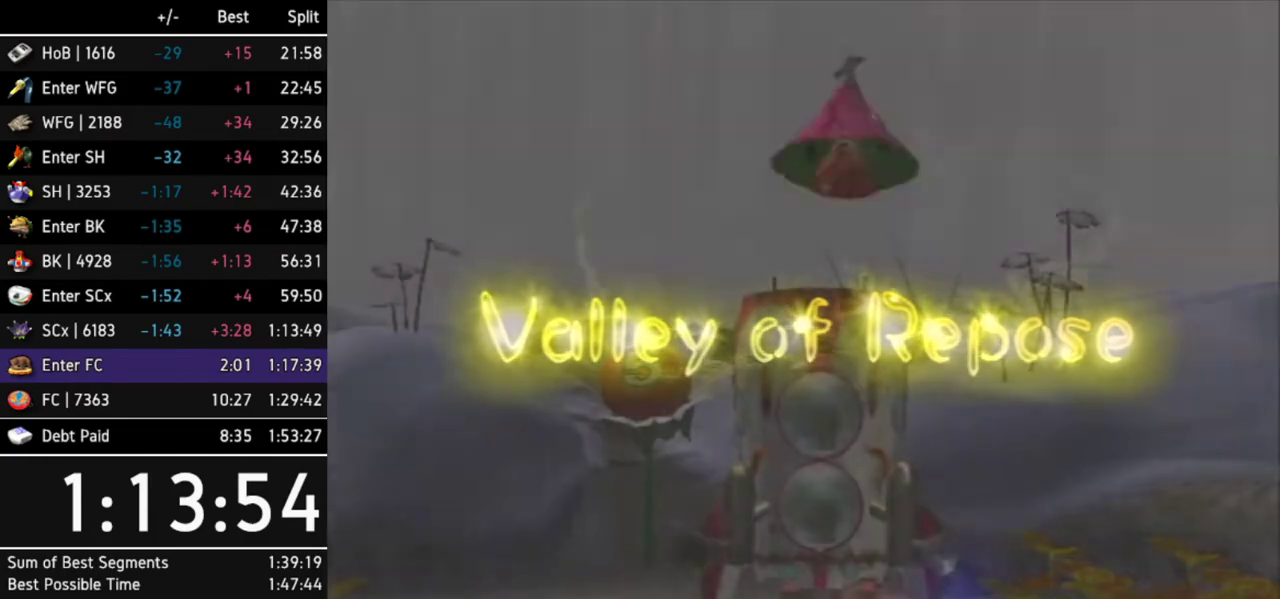
{"buttons": ["A"], "left_stick": "center", "right_stick": "center", "events": [[100, "A", "down"], [200, "A", "up"], [367, "A", "down"]]}
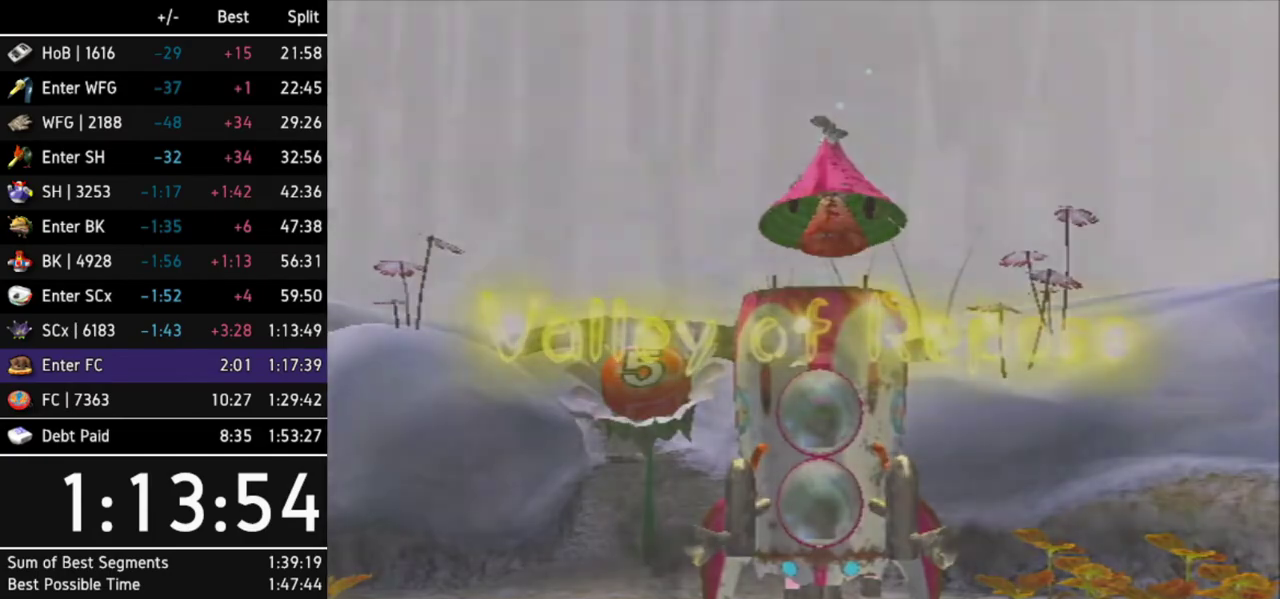
{"buttons": [], "left_stick": "center", "right_stick": "center", "events": [[33, "A", "up"]]}
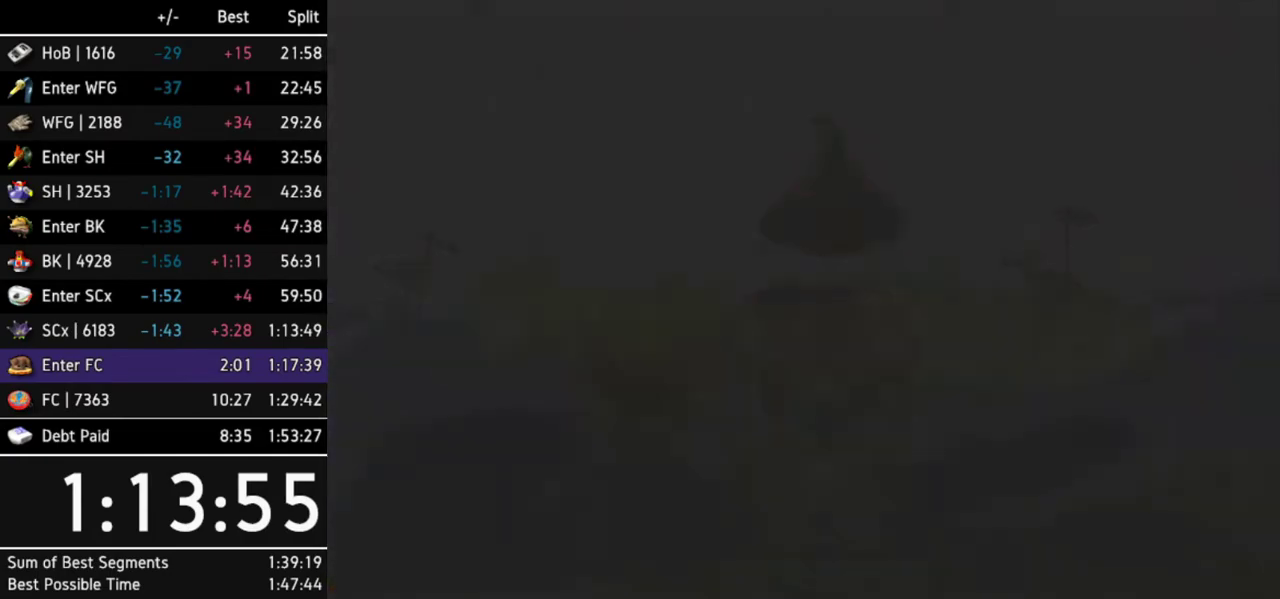
{"buttons": [], "left_stick": "down", "right_stick": "center", "events": [[467, "left_stick", "down"]]}
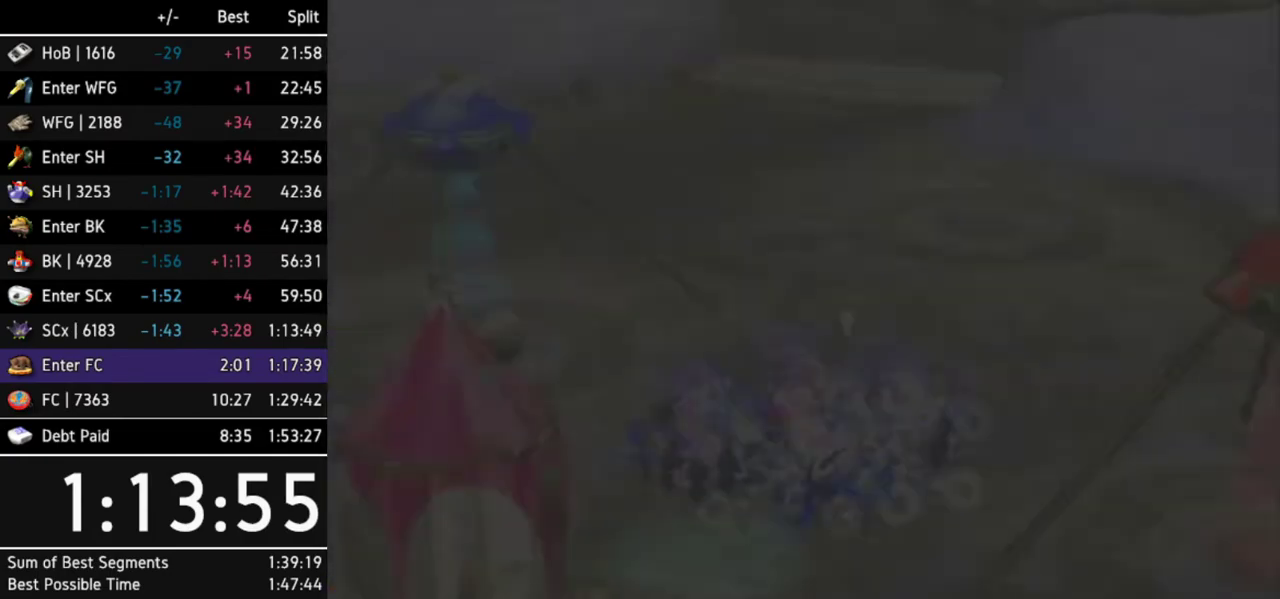
{"buttons": ["A"], "left_stick": "left", "right_stick": "center", "events": [[333, "left_stick", "down-left"], [467, "left_stick", "left"], [500, "A", "down"]]}
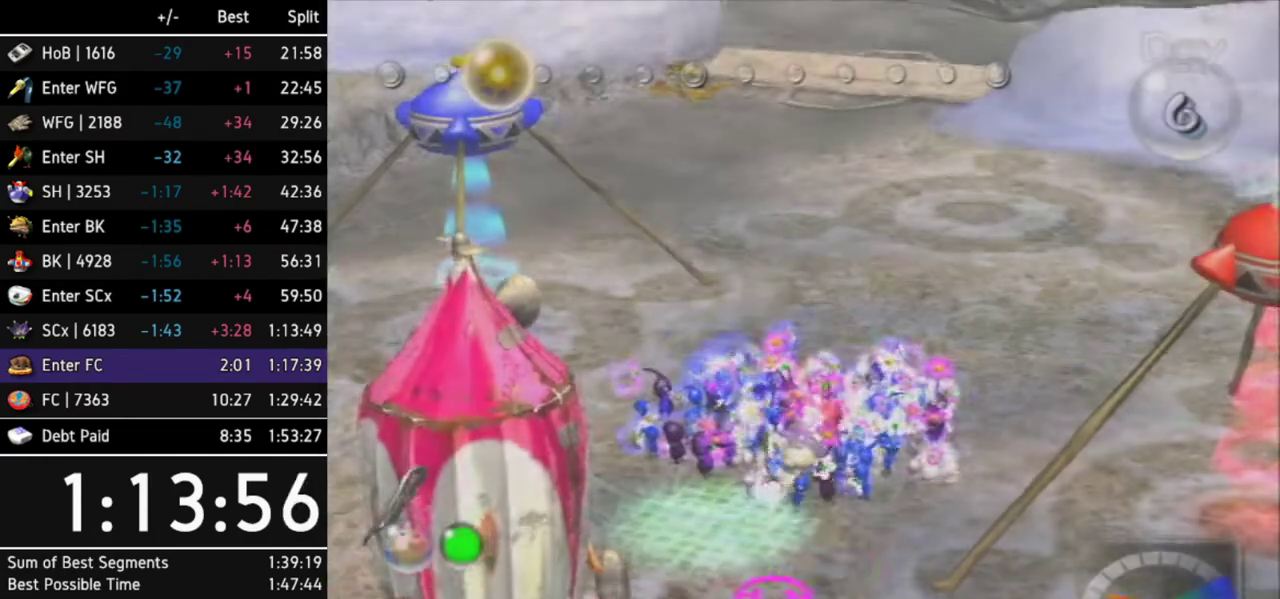
{"buttons": [], "left_stick": "center", "right_stick": "center", "events": [[33, "left_stick", "center"], [67, "A", "up"], [400, "A", "down"], [467, "A", "up"]]}
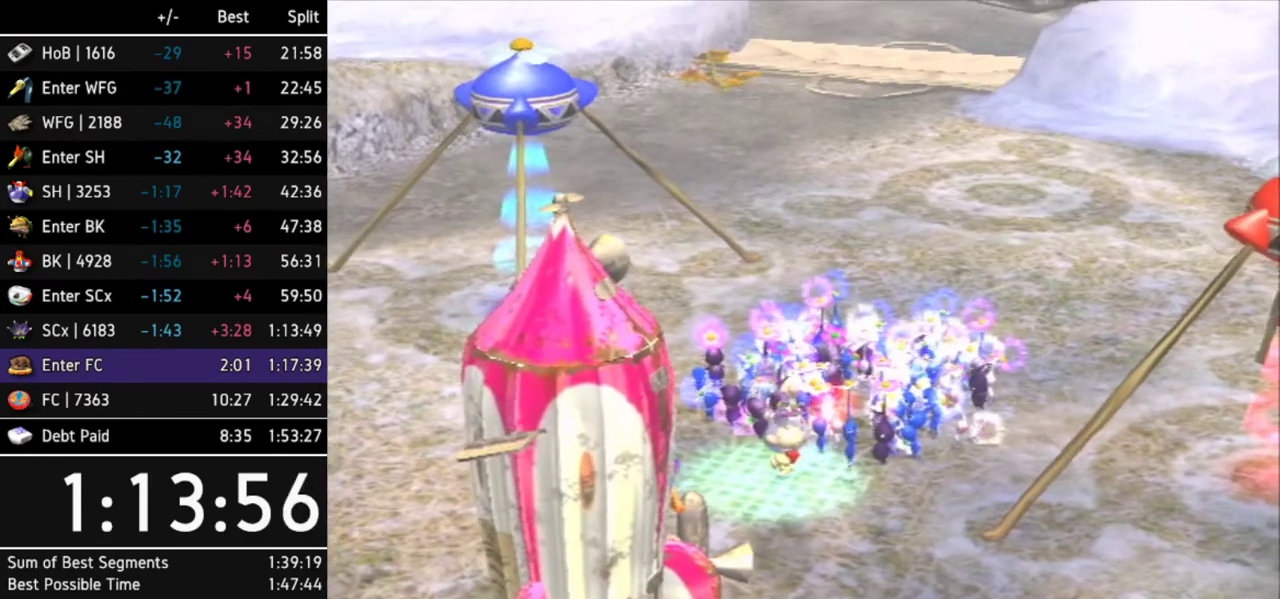
{"buttons": [], "left_stick": "center", "right_stick": "center", "events": [[33, "A", "down"], [100, "A", "up"], [300, "A", "down"], [367, "A", "up"], [433, "A", "down"], [500, "A", "up"]]}
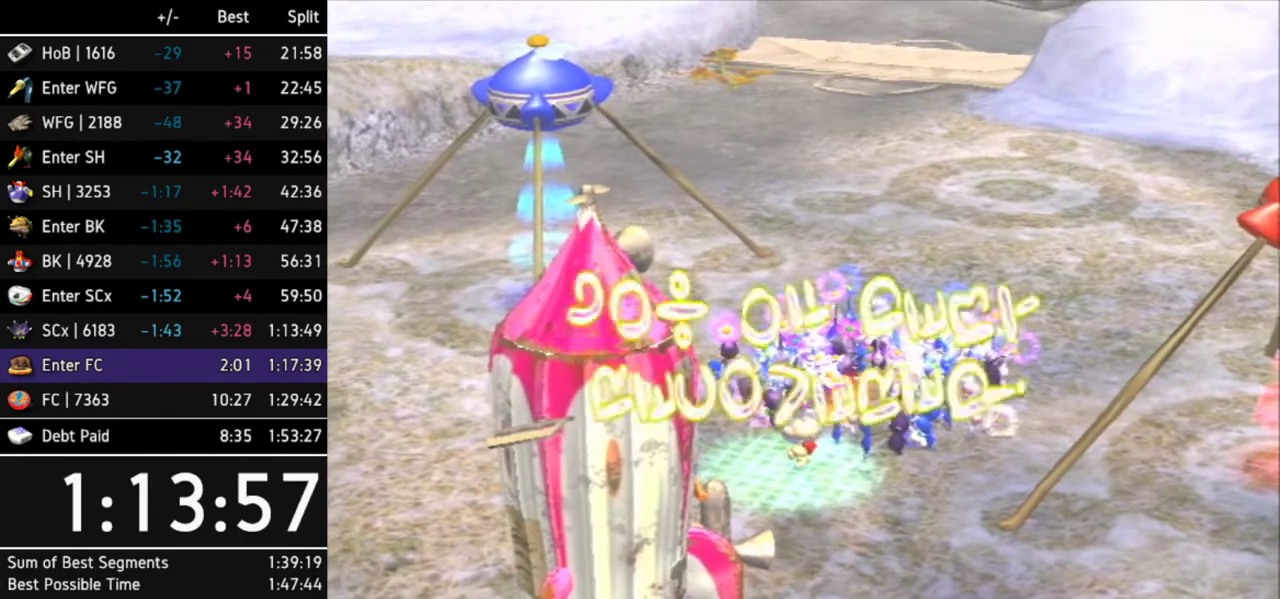
{"buttons": [], "left_stick": "center", "right_stick": "center", "events": [[267, "left_stick", "up-right"], [367, "left_stick", "center"]]}
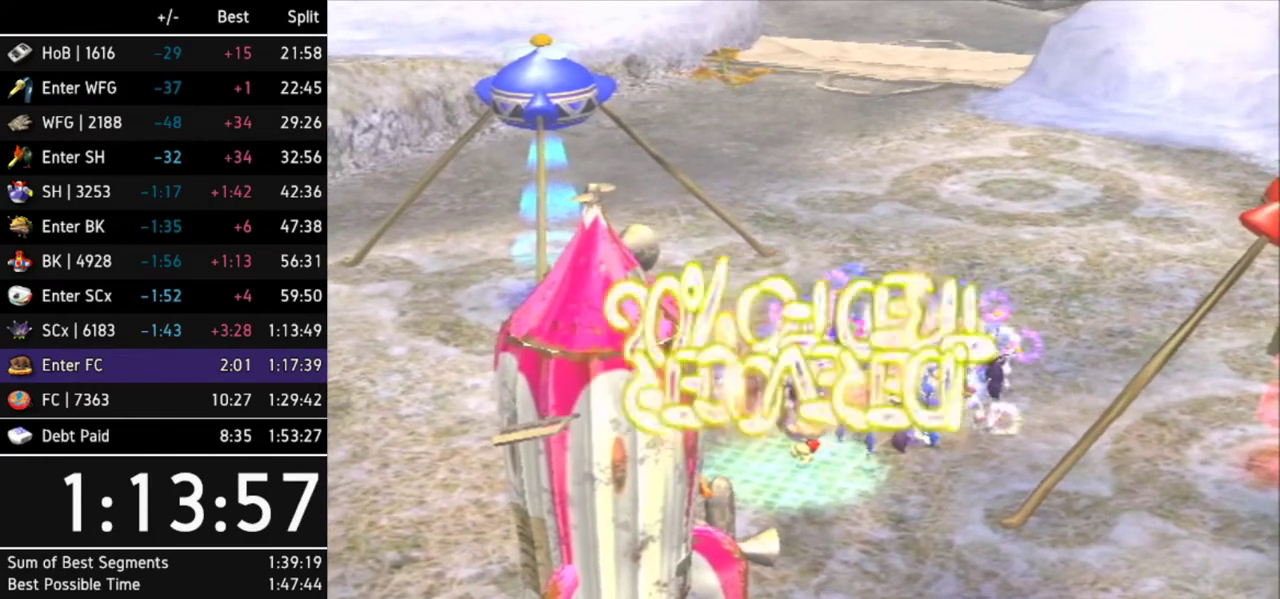
{"buttons": [], "left_stick": "center", "right_stick": "center", "events": []}
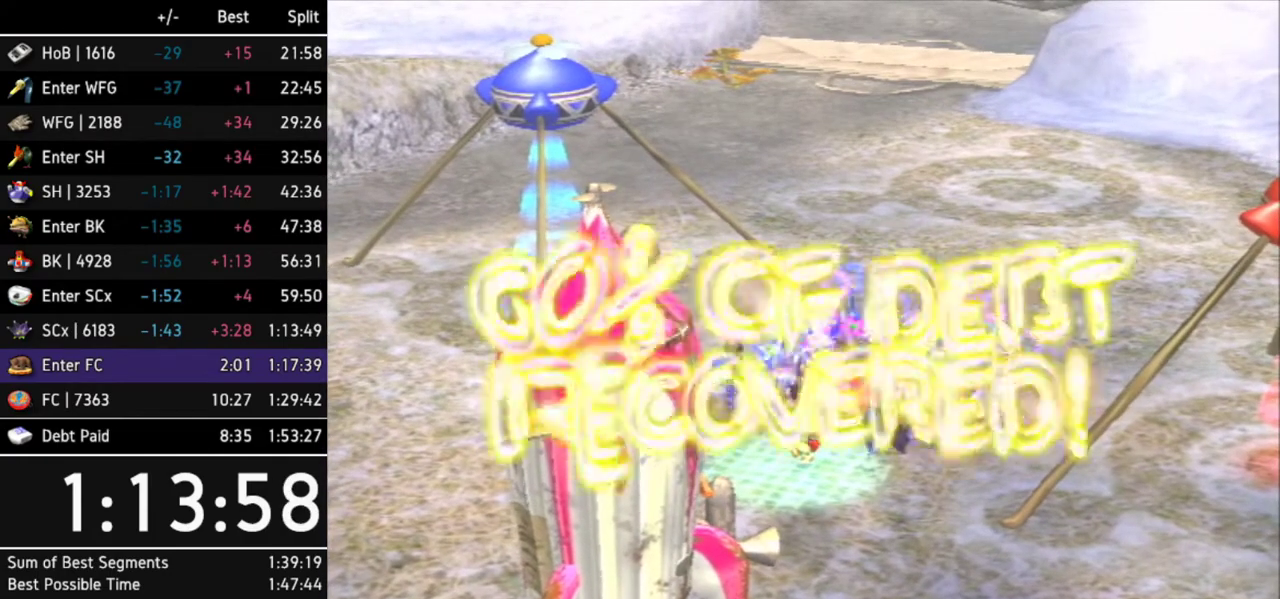
{"buttons": [], "left_stick": "center", "right_stick": "center", "events": []}
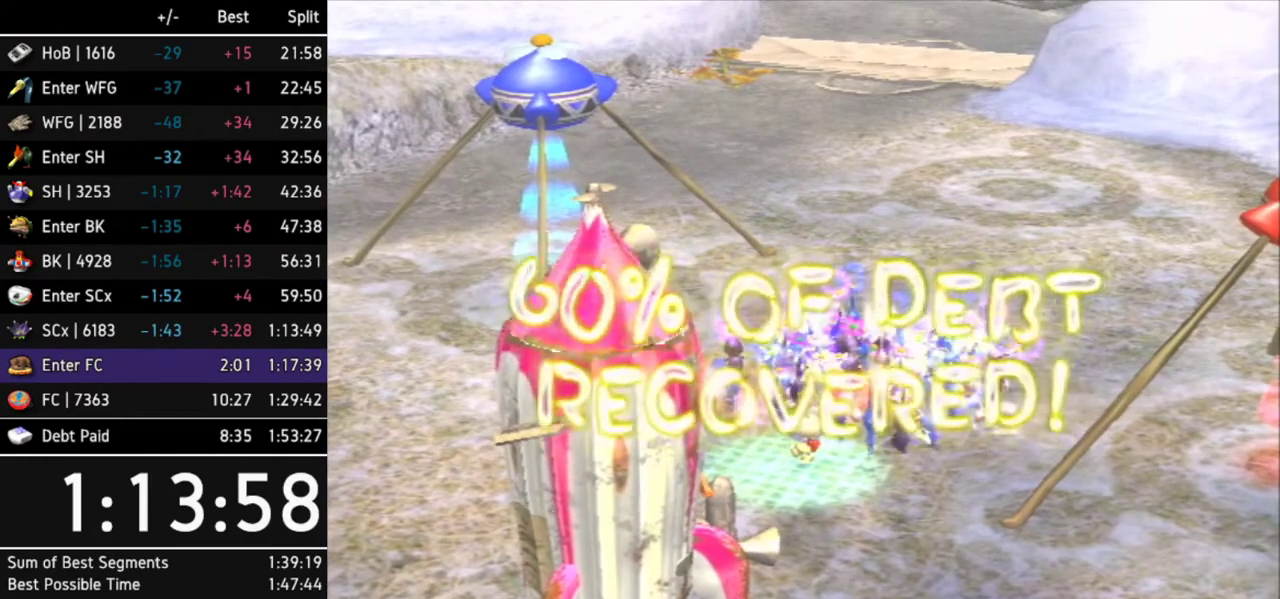
{"buttons": [], "left_stick": "center", "right_stick": "center", "events": []}
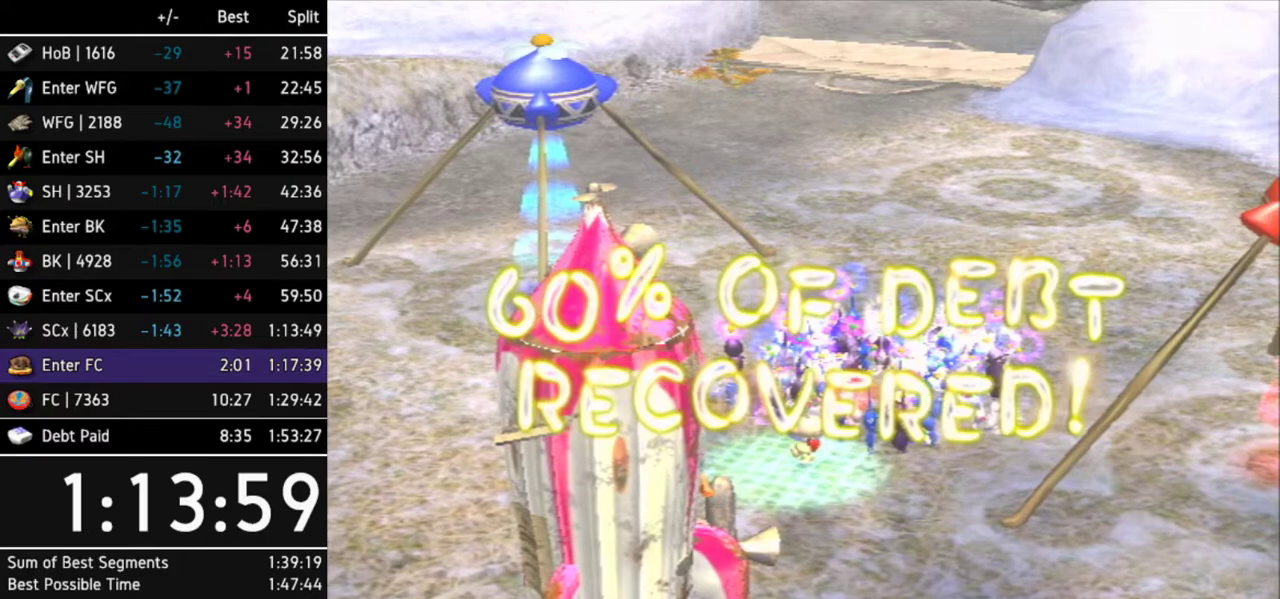
{"buttons": [], "left_stick": "center", "right_stick": "center", "events": []}